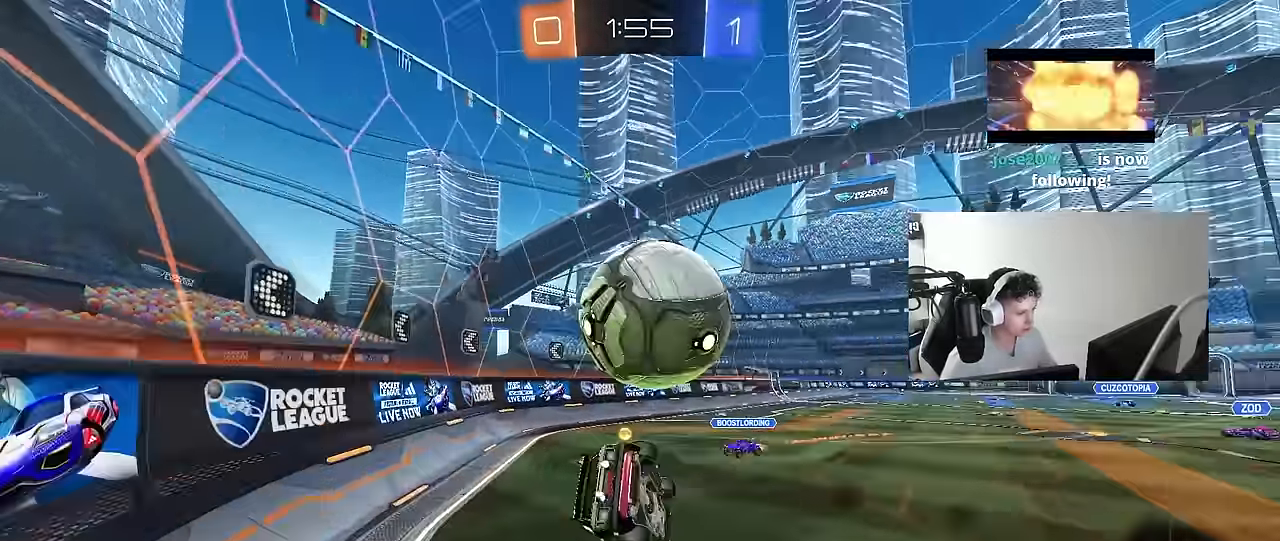
Gameplay with keyboard and mouse; each line is a JSON object with the keys and mouse buttons held at the frame after it. "events" lists presses ("down") and releases ("up") of "1", "2", "3", "4", "5", "a", "alt", "c", "caps_lock", "ctrl", "d", "e", "f", "g", "q", "r", "s", "shift", "space", "t", "tab", "v", "w", "x", "z", "mouse_left", "mouse_wheel" and "mouse_right" between this image and that frame as [ms after this image, input, new state], when the widget could be followed in between. "mouse_left", "mouse_wheel", "mouse_right" = the "left", "wheel", "right" buttons of the "mouse" list. No other keys are recorded. "wheel" means that the mouse wheel is clicked or scrolled. "mouse_move" is the direction in which the mouse moves at that frame (one of eight, or "still"), when it could be read.
{"keys": ["a", "shift"], "mouse": [], "mouse_move": "still", "events": [[100, "s", "down"], [183, "s", "up"], [367, "mouse_left", "up"]]}
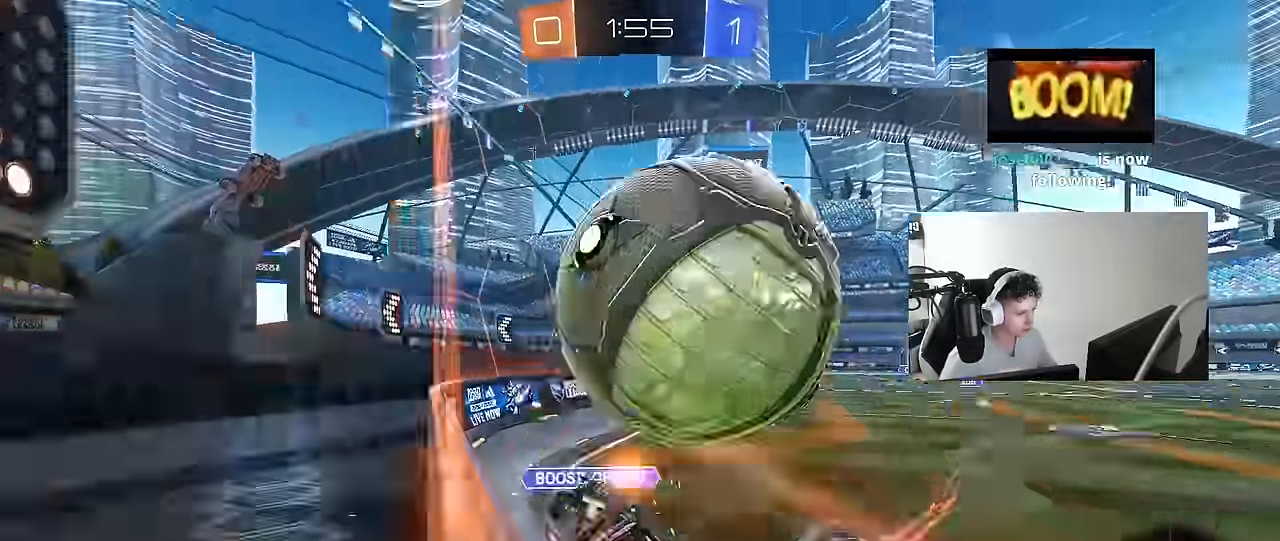
{"keys": ["a", "w"], "mouse": [], "mouse_move": "still", "events": [[17, "w", "down"], [67, "shift", "up"], [200, "shift", "down"], [250, "w", "up"], [400, "shift", "up"], [400, "w", "down"]]}
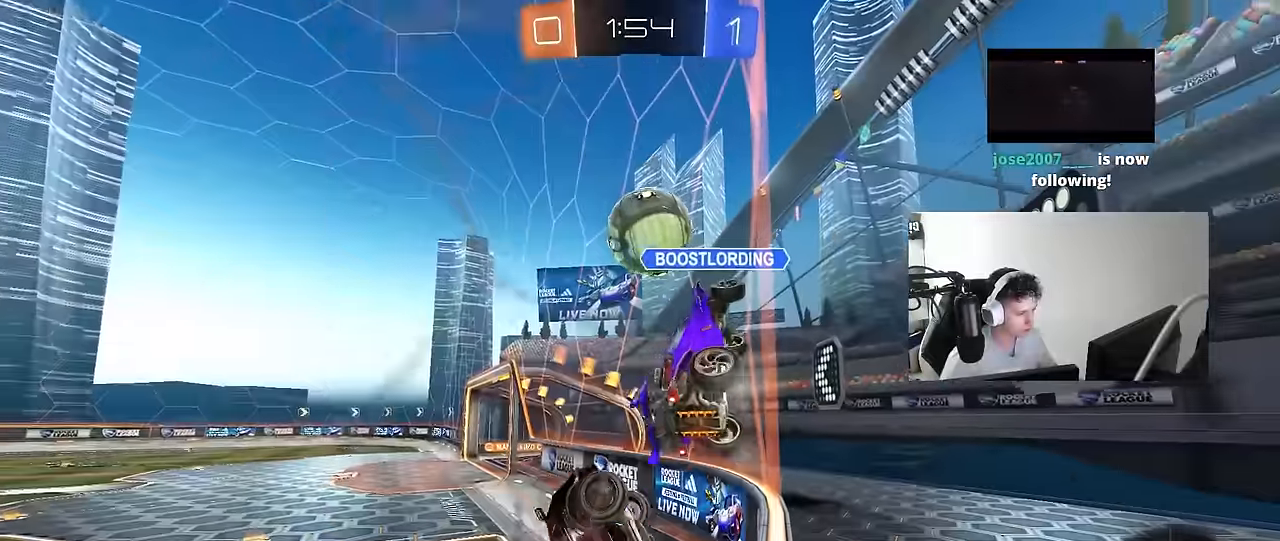
{"keys": ["d"], "mouse": [], "mouse_move": "still", "events": [[83, "w", "up"], [117, "shift", "down"], [267, "s", "down"], [367, "a", "up"], [367, "d", "down"], [450, "shift", "up"], [500, "s", "up"]]}
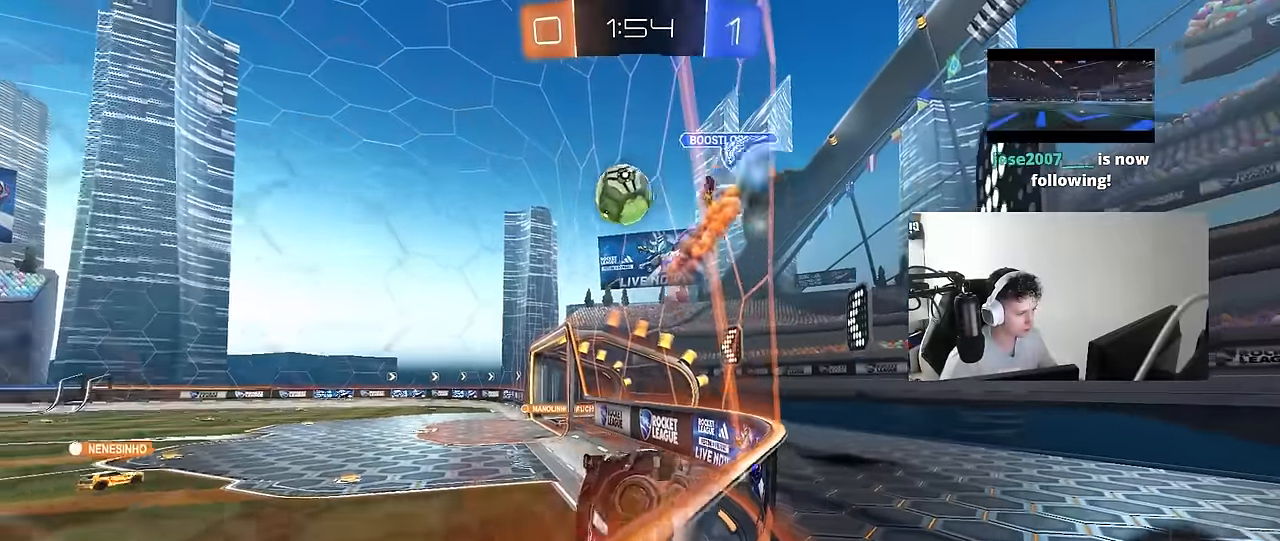
{"keys": ["d", "w"], "mouse": [], "mouse_move": "still", "events": [[133, "w", "down"], [183, "d", "up"], [367, "d", "down"]]}
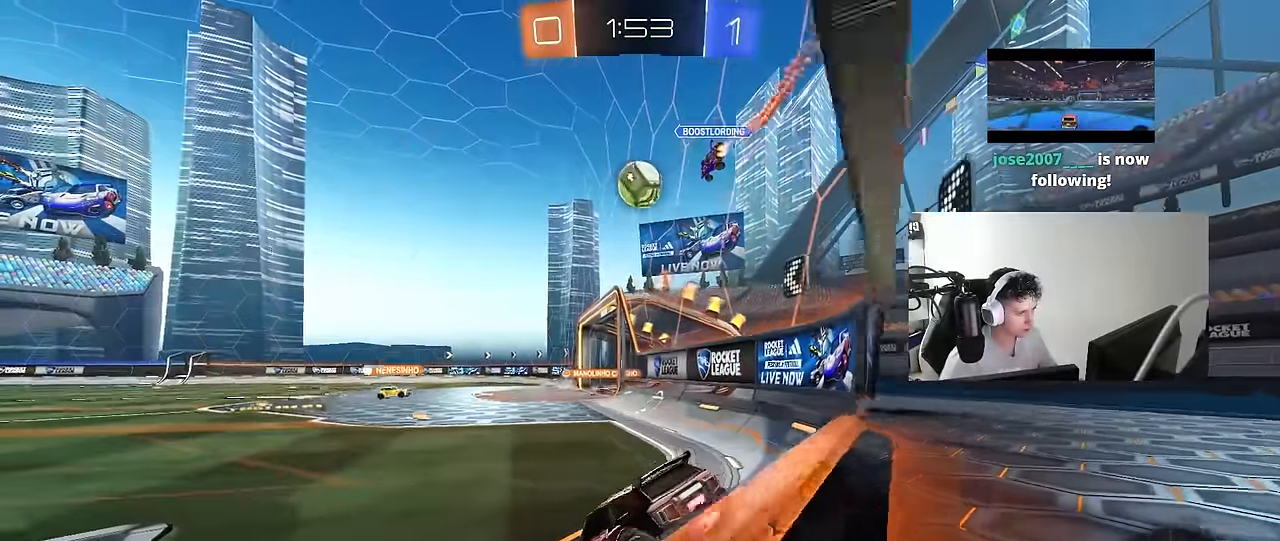
{"keys": ["w"], "mouse": [], "mouse_move": "still", "events": [[117, "d", "up"]]}
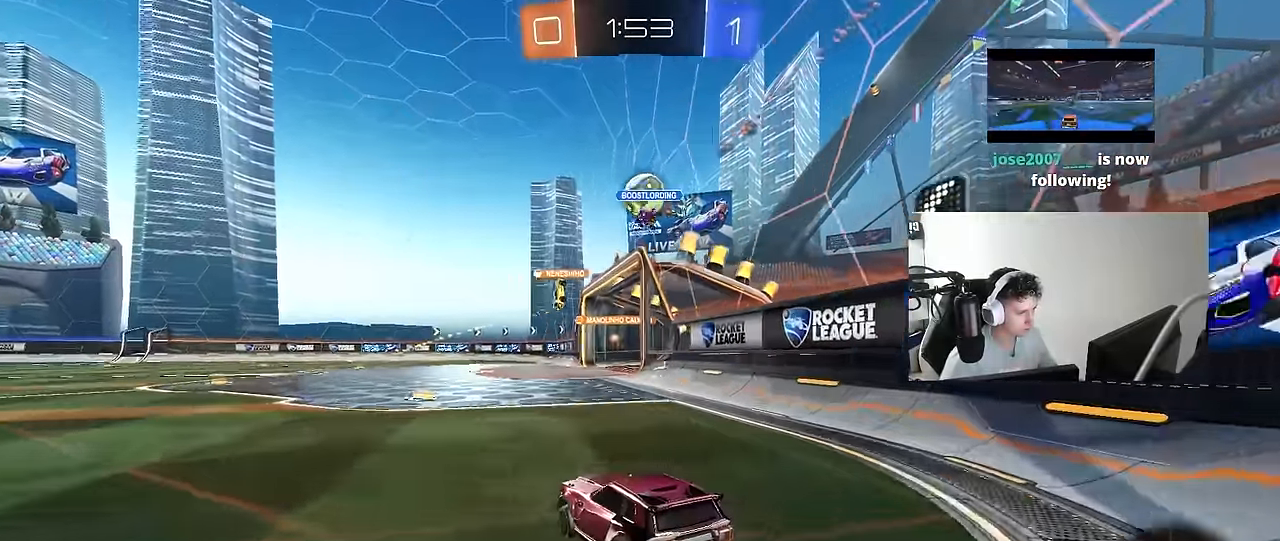
{"keys": ["w"], "mouse": [], "mouse_move": "still", "events": [[83, "d", "down"], [167, "d", "up"], [317, "a", "down"], [367, "mouse_left", "down"], [450, "a", "up"], [500, "mouse_left", "up"]]}
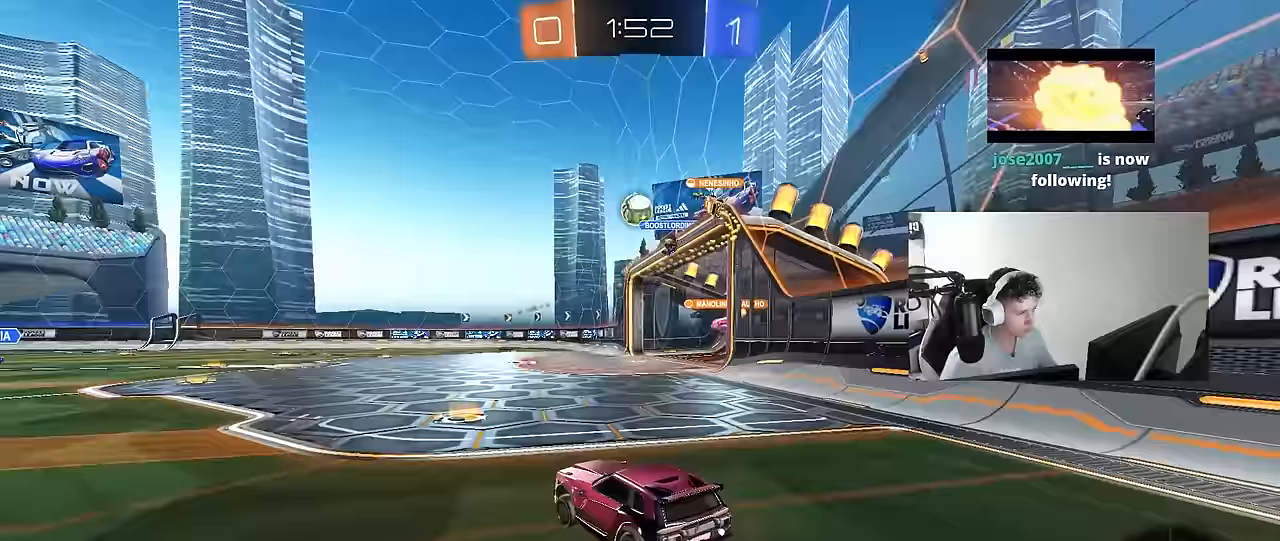
{"keys": ["d", "s", "shift"], "mouse": [], "mouse_move": "still", "events": [[50, "d", "down"], [100, "a", "down"], [100, "d", "up"], [133, "a", "up"], [133, "mouse_left", "down"], [133, "mouse_right", "down"], [183, "d", "down"], [233, "mouse_right", "up"], [233, "shift", "down"], [283, "mouse_right", "down"], [283, "w", "up"], [317, "mouse_left", "up"], [333, "s", "down"], [467, "mouse_right", "up"]]}
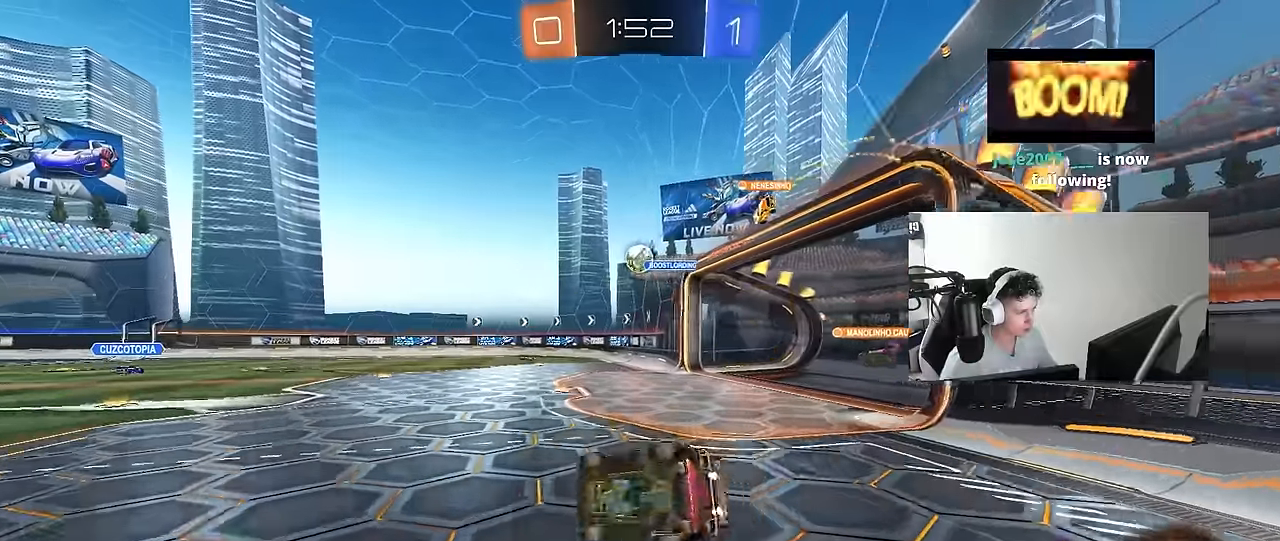
{"keys": ["d", "s", "shift"], "mouse": [], "mouse_move": "still", "events": [[250, "s", "up"], [350, "s", "down"]]}
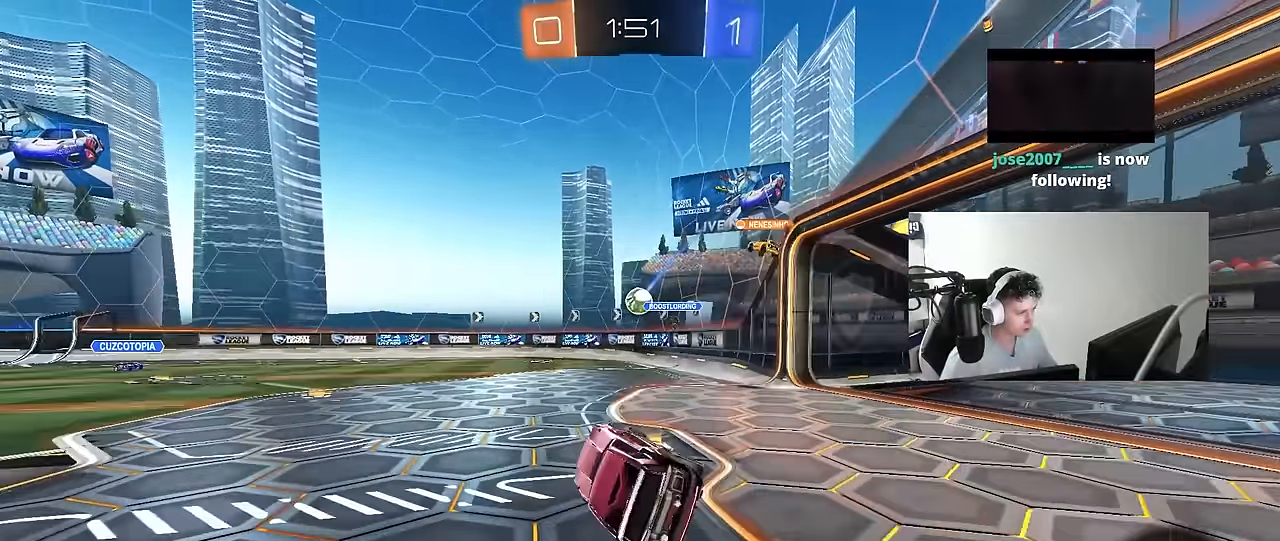
{"keys": ["w"], "mouse": [], "mouse_move": "still", "events": [[33, "shift", "up"], [83, "d", "up"], [83, "s", "up"], [267, "w", "down"], [367, "d", "down"], [450, "d", "up"]]}
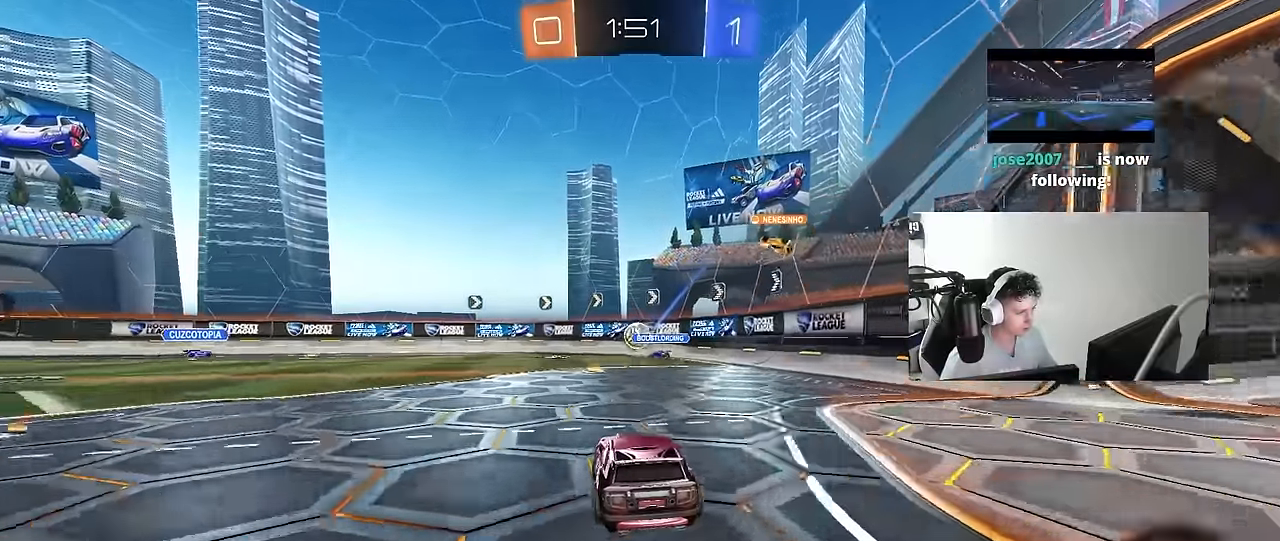
{"keys": ["d", "s"], "mouse": [], "mouse_move": "still", "events": [[150, "a", "down"], [233, "a", "up"], [233, "d", "down"], [283, "shift", "down"], [333, "w", "up"], [433, "s", "down"], [433, "shift", "up"]]}
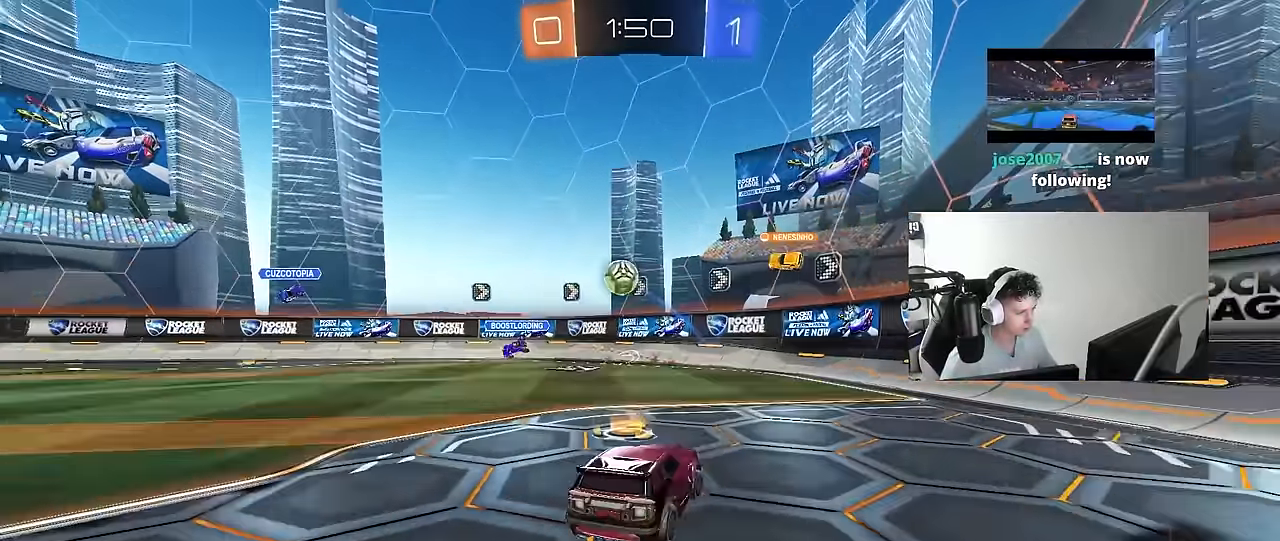
{"keys": [], "mouse": [], "mouse_move": "still", "events": [[117, "s", "up"], [300, "d", "up"]]}
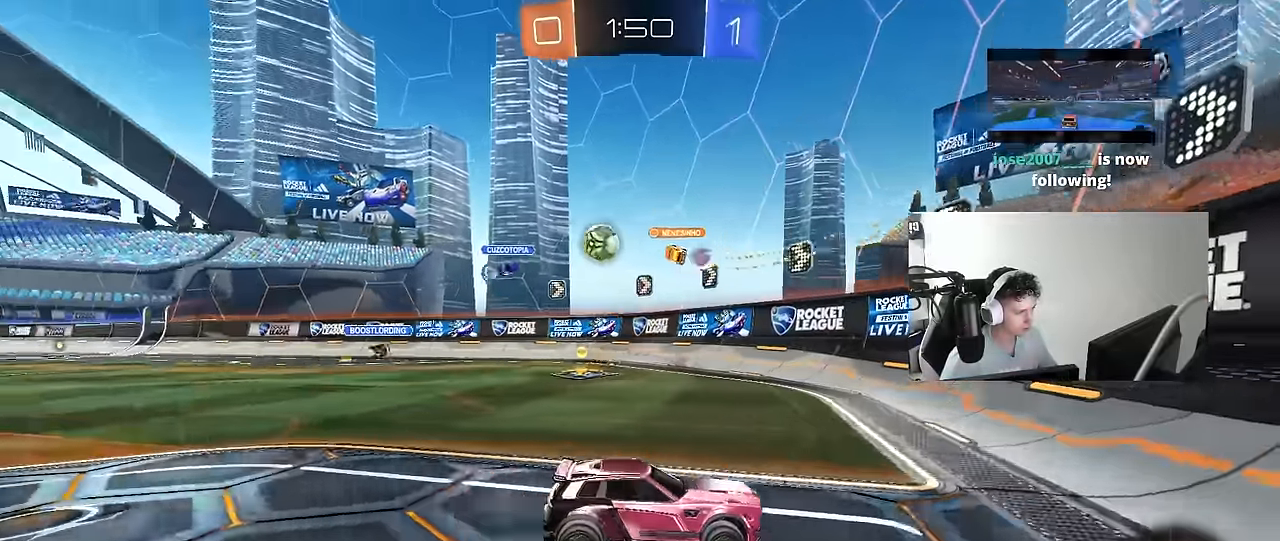
{"keys": ["d", "w"], "mouse": [], "mouse_move": "still", "events": [[133, "d", "down"], [133, "w", "down"], [217, "d", "up"], [500, "d", "down"]]}
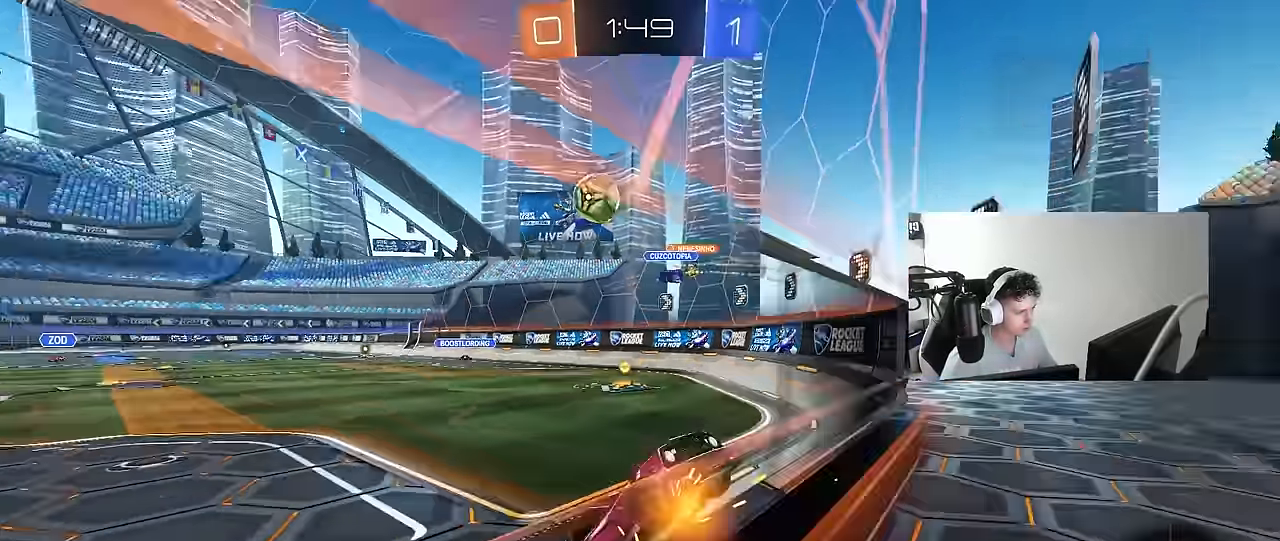
{"keys": ["d", "w"], "mouse": ["left"], "mouse_move": "still", "events": [[50, "shift", "down"], [183, "shift", "up"], [333, "mouse_left", "down"]]}
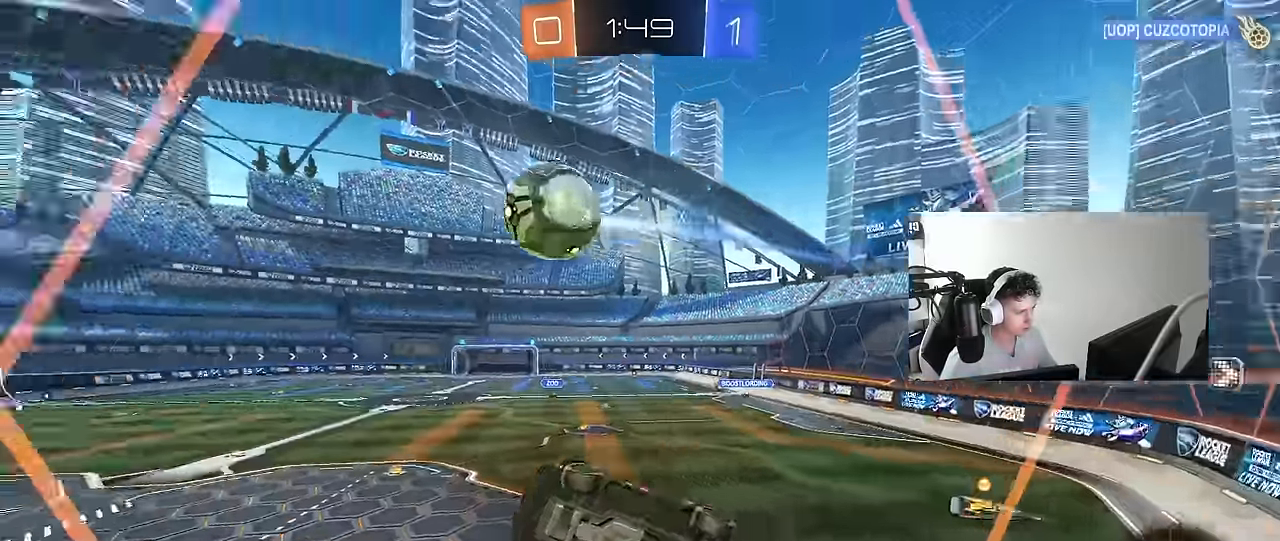
{"keys": ["a", "shift"], "mouse": ["left", "right"], "mouse_move": "still", "events": [[250, "d", "up"], [300, "mouse_right", "down"], [350, "w", "up"], [383, "a", "down"], [383, "shift", "down"]]}
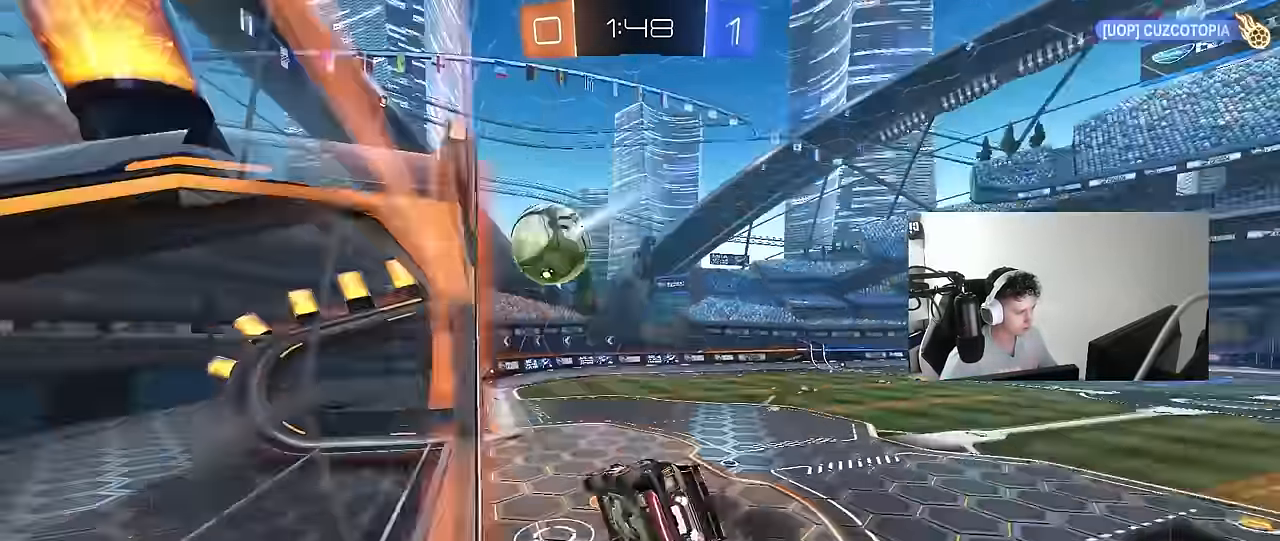
{"keys": ["w"], "mouse": ["right"], "mouse_move": "still", "events": [[33, "mouse_right", "up"], [33, "s", "down"], [133, "shift", "up"], [266, "a", "up"], [266, "mouse_left", "up"], [266, "s", "up"], [316, "d", "down"], [350, "d", "up"], [450, "w", "down"], [500, "mouse_right", "down"]]}
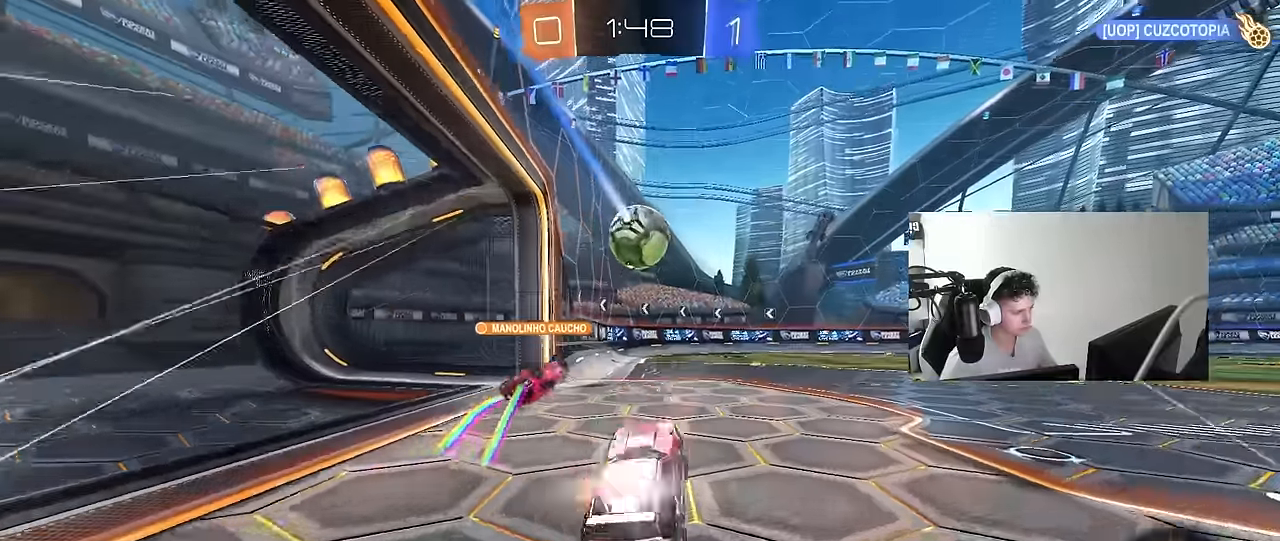
{"keys": ["w"], "mouse": [], "mouse_move": "still", "events": [[183, "mouse_right", "up"], [333, "d", "down"], [383, "d", "up"]]}
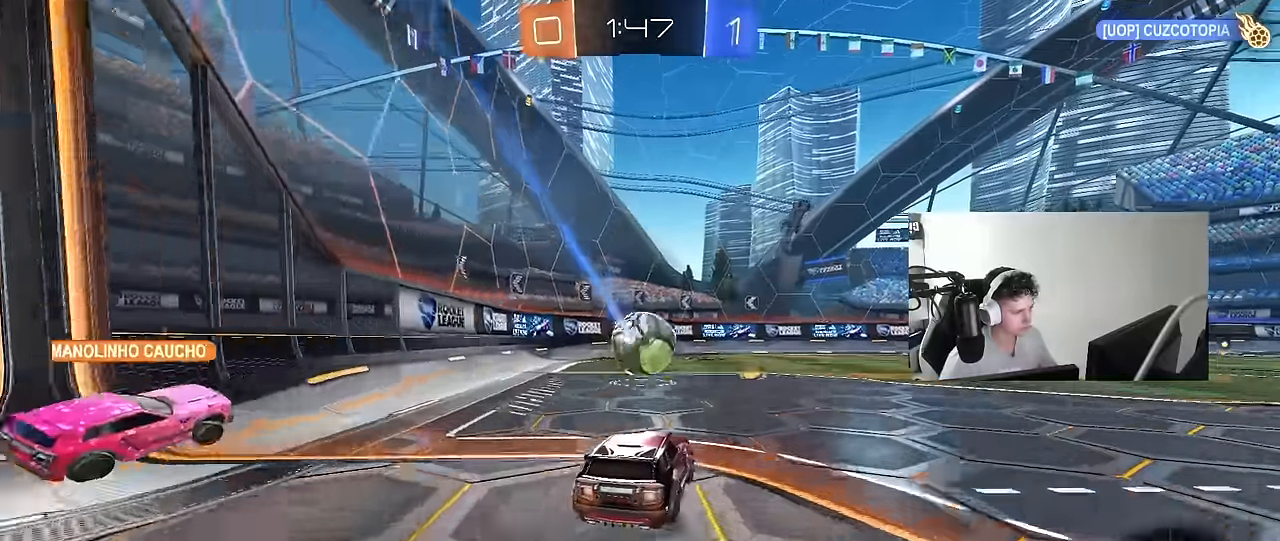
{"keys": ["w"], "mouse": [], "mouse_move": "still", "events": [[350, "a", "down"], [483, "a", "up"]]}
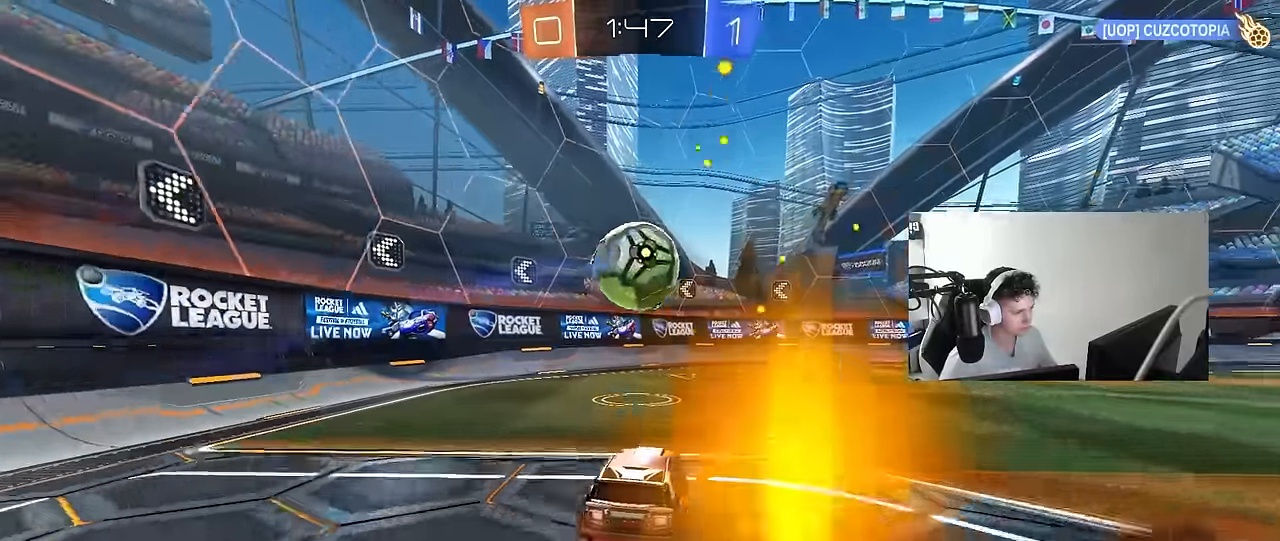
{"keys": [], "mouse": [], "mouse_move": "up-right", "events": [[116, "d", "down"], [166, "w", "up"], [216, "d", "up"], [216, "mouse_left", "down"], [216, "mouse_right", "down"], [316, "d", "down"], [316, "s", "down"], [350, "shift", "down"], [400, "mouse_left", "up"], [450, "d", "up"], [450, "mouse_right", "up"], [450, "s", "up"], [450, "shift", "up"]]}
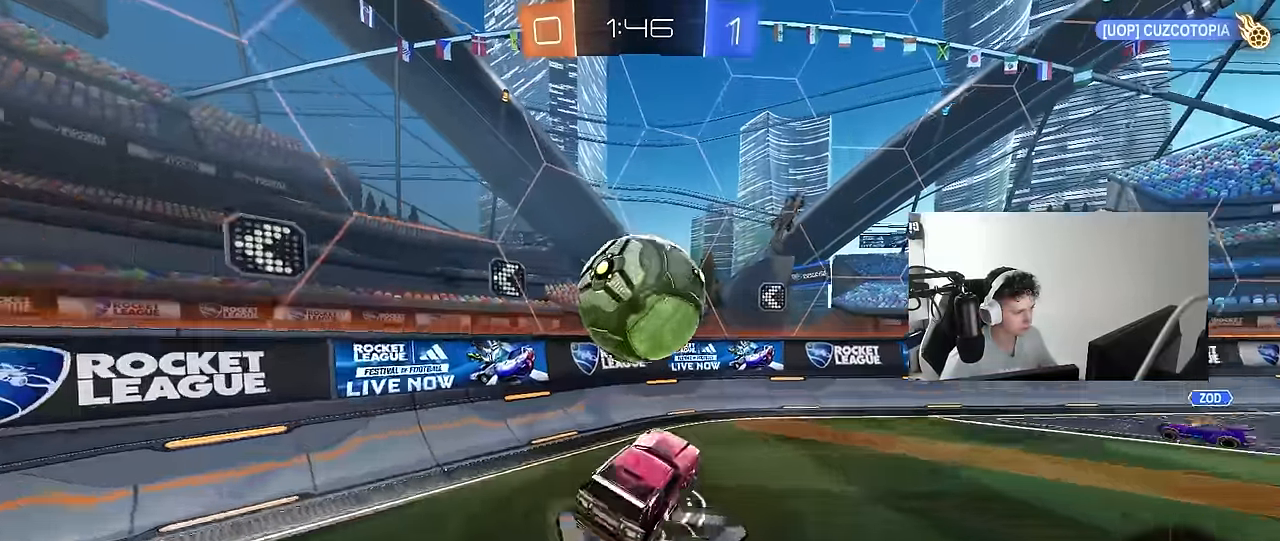
{"keys": ["a", "w"], "mouse": [], "mouse_move": "still", "events": [[50, "mouse_right", "down"], [133, "a", "down"], [133, "w", "down"], [183, "mouse_right", "up"], [333, "a", "up"], [333, "d", "down"], [416, "a", "down"], [416, "d", "up"]]}
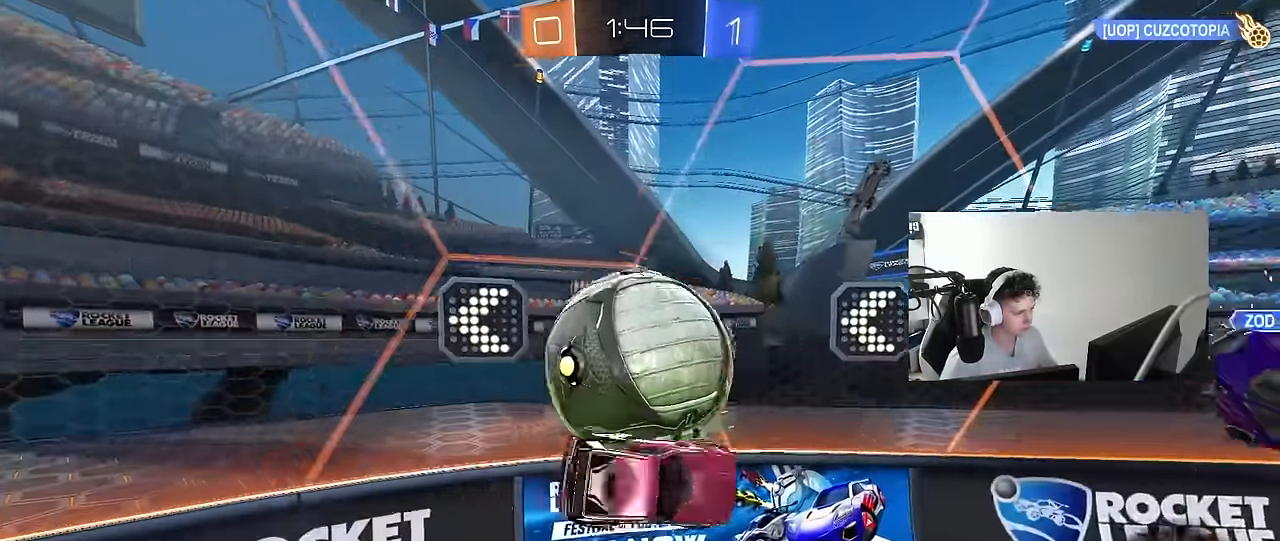
{"keys": ["a", "w"], "mouse": [], "mouse_move": "still", "events": [[16, "shift", "down"], [300, "shift", "up"], [350, "a", "up"], [483, "a", "down"]]}
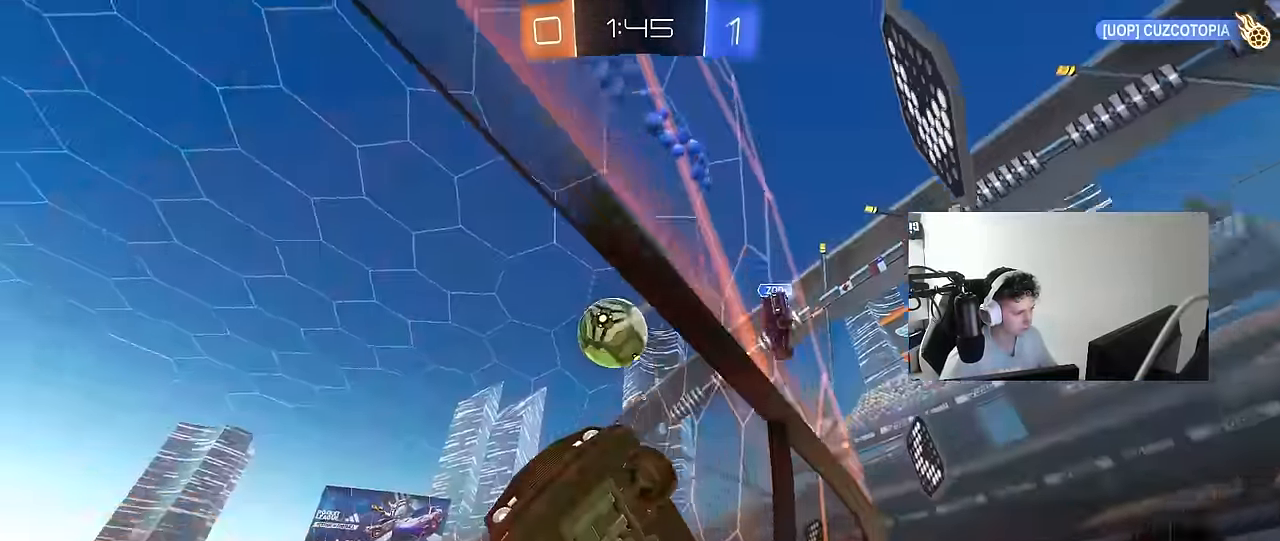
{"keys": ["d", "w"], "mouse": [], "mouse_move": "still", "events": [[216, "a", "up"], [216, "d", "down"], [350, "shift", "down"], [450, "shift", "up"]]}
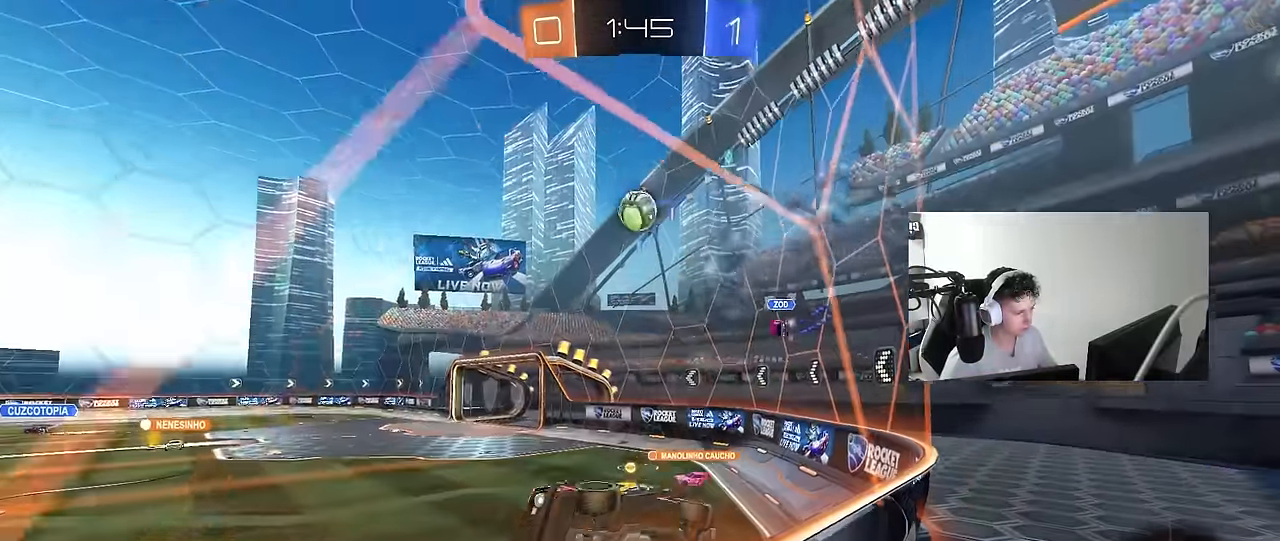
{"keys": ["d", "w"], "mouse": [], "mouse_move": "still", "events": [[233, "shift", "down"], [383, "shift", "up"]]}
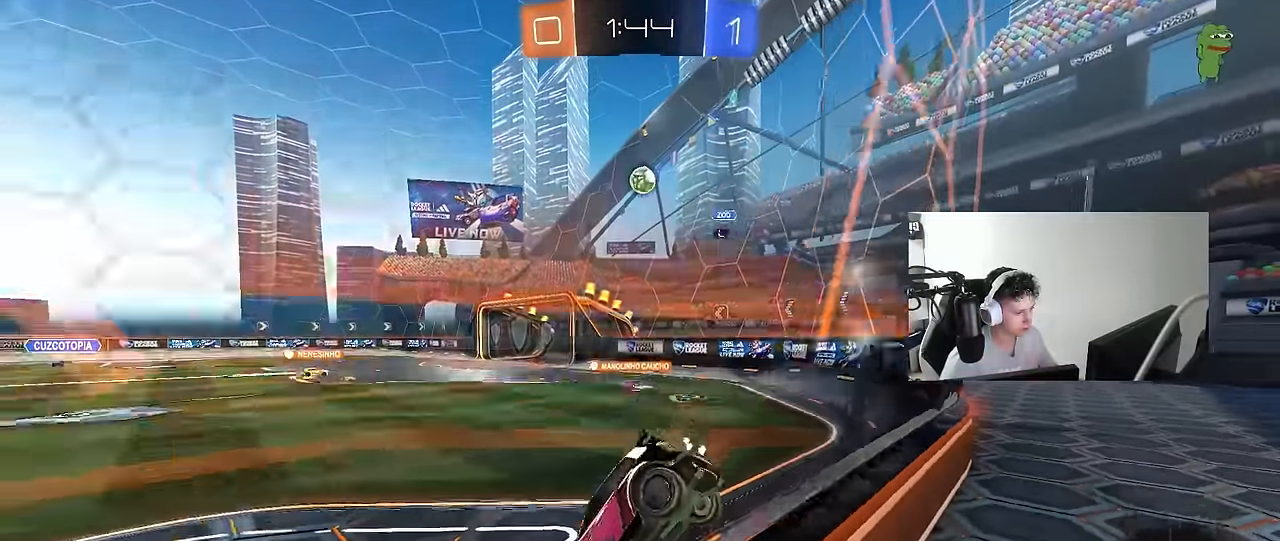
{"keys": ["a", "w"], "mouse": [], "mouse_move": "still", "events": [[250, "a", "down"], [250, "d", "up"]]}
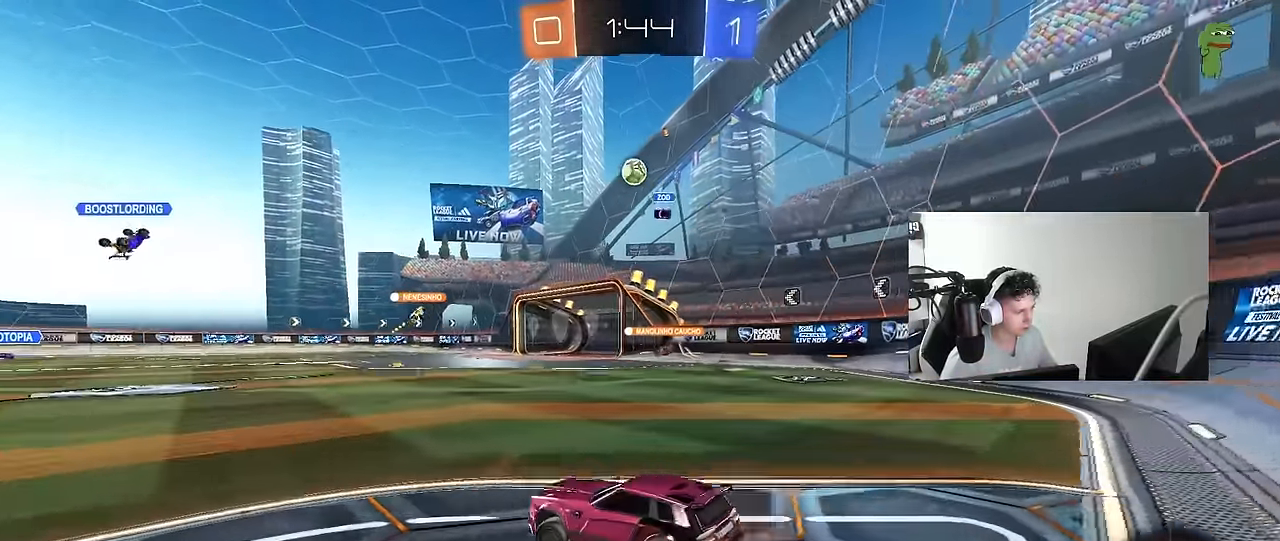
{"keys": ["w"], "mouse": ["left"], "mouse_move": "still", "events": [[83, "a", "up"], [133, "d", "down"], [400, "d", "up"], [400, "mouse_left", "down"]]}
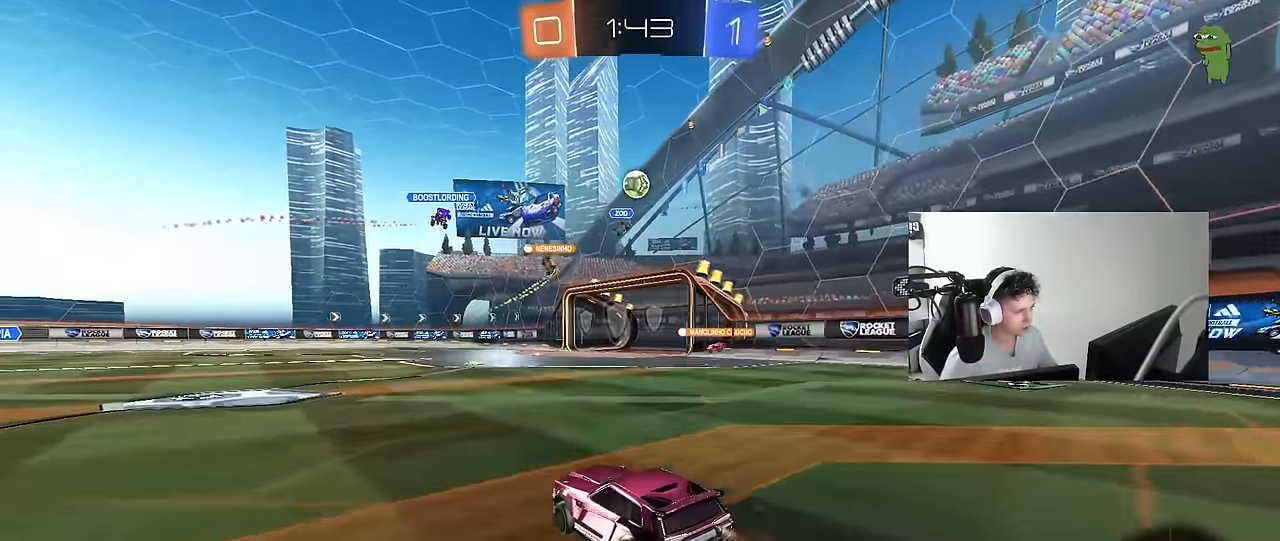
{"keys": ["w"], "mouse": [], "mouse_move": "still", "events": [[233, "d", "down"], [283, "mouse_left", "up"], [366, "d", "up"]]}
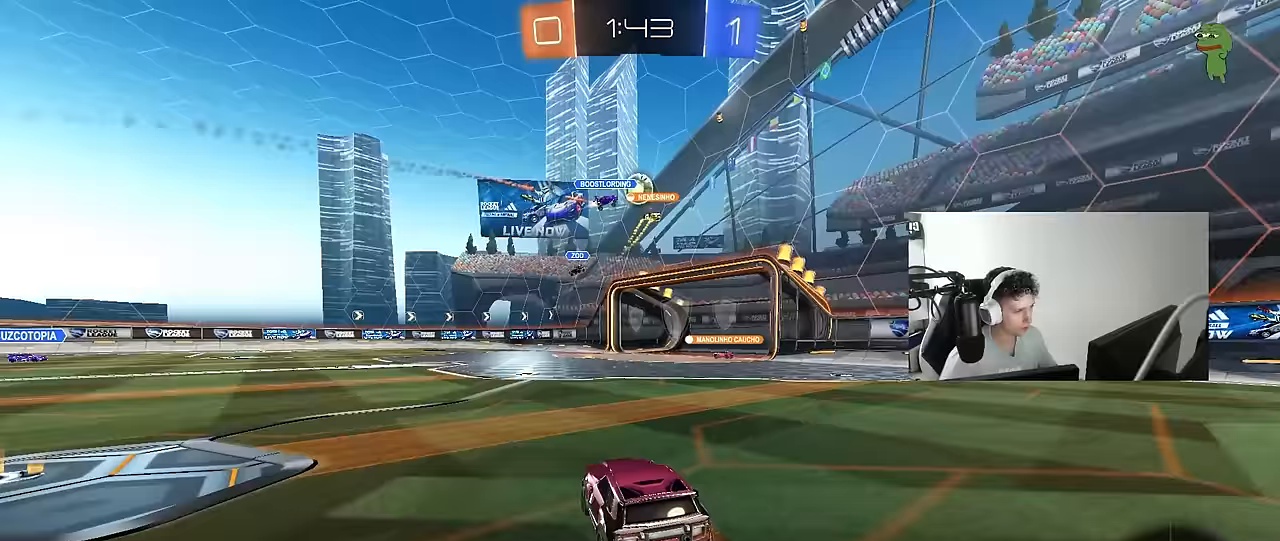
{"keys": ["d", "w"], "mouse": [], "mouse_move": "still", "events": [[200, "a", "down"], [300, "a", "up"], [433, "d", "down"]]}
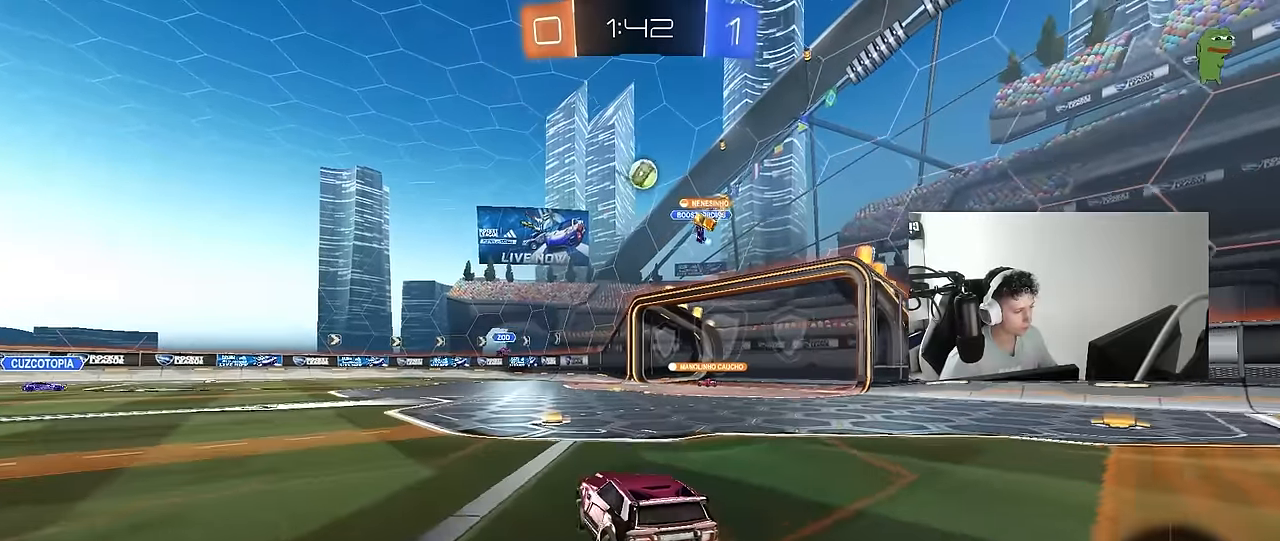
{"keys": ["a", "w"], "mouse": [], "mouse_move": "still", "events": [[83, "a", "down"], [83, "d", "up"], [117, "shift", "down"], [217, "shift", "up"], [267, "a", "up"], [400, "a", "down"]]}
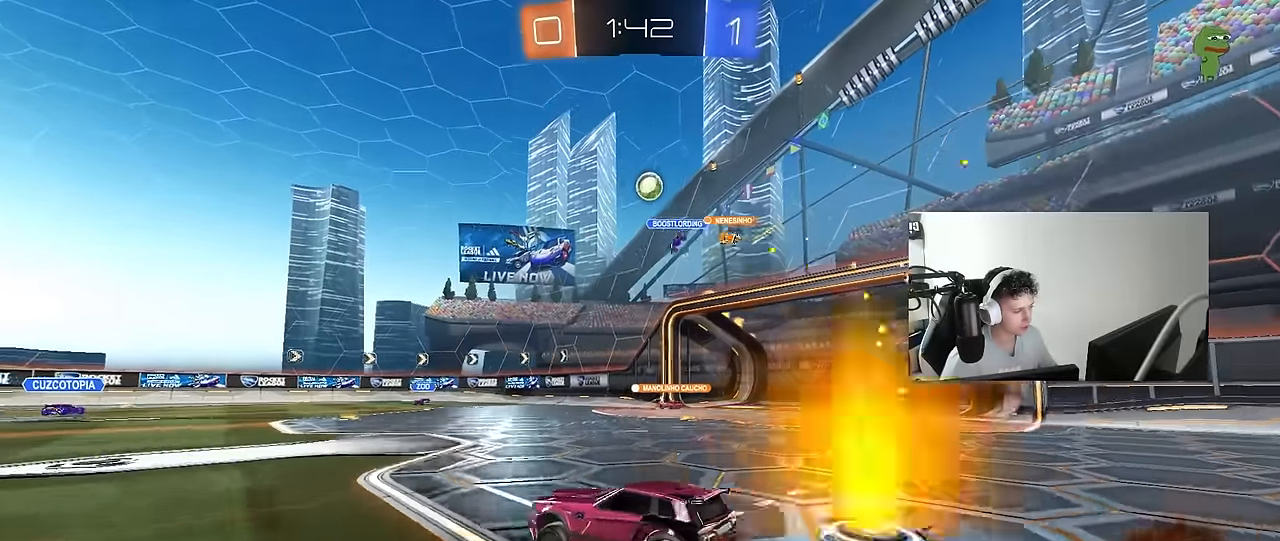
{"keys": ["d", "w"], "mouse": [], "mouse_move": "still", "events": [[150, "a", "up"], [183, "d", "down"], [183, "w", "up"], [283, "shift", "down"], [367, "shift", "up"], [367, "w", "down"]]}
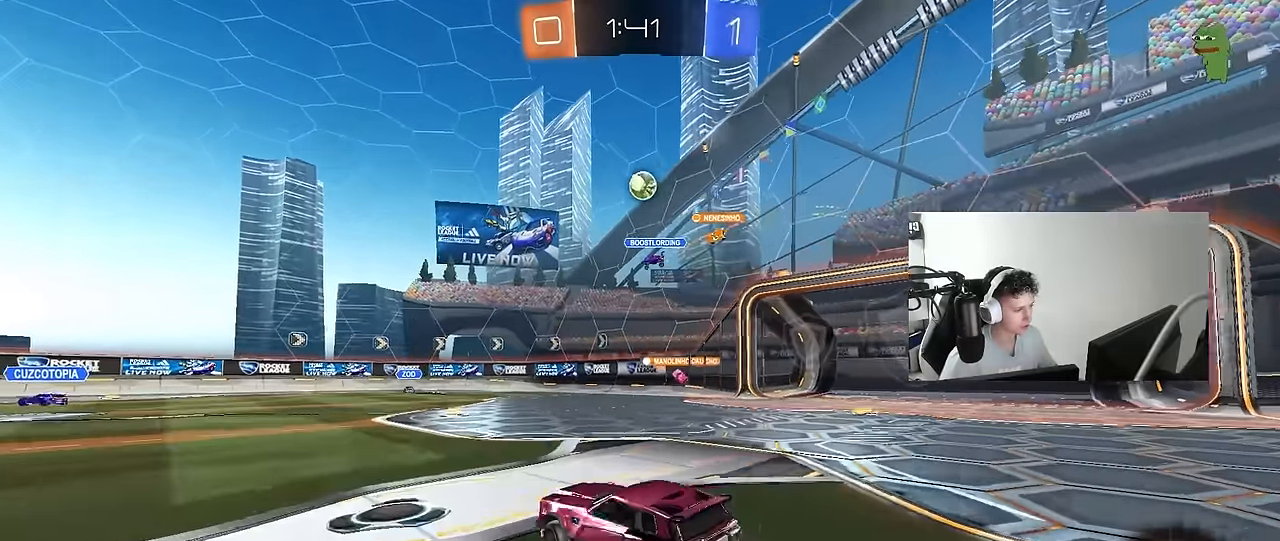
{"keys": ["a"], "mouse": [], "mouse_move": "still", "events": [[150, "d", "up"], [433, "a", "down"], [483, "w", "up"]]}